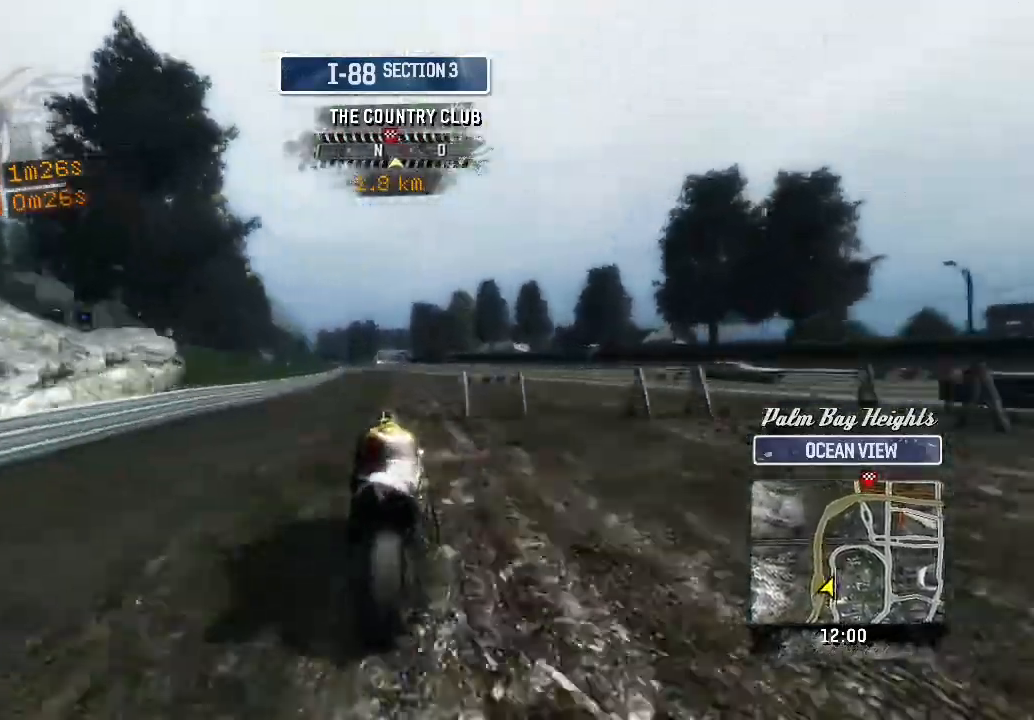
Gameplay with a controller (Xbox layout); each line is a JSON object with the inputs held at the frame after it. "events" lists button and stick changes between this image and that frame as [ms after this image, input, new state], when the widget could be followed in between. Not read: R2 R3 right_stick.
{"buttons": [], "left_stick": "up", "events": [[433, "left_stick", "up"]]}
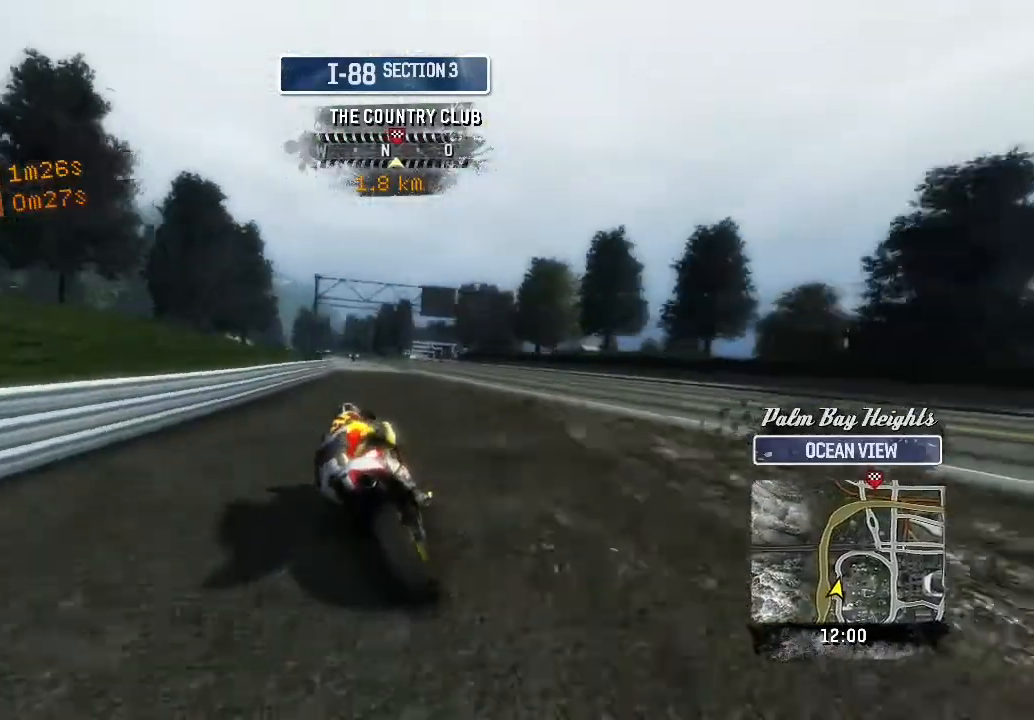
{"buttons": ["L2"], "left_stick": "up-left"}
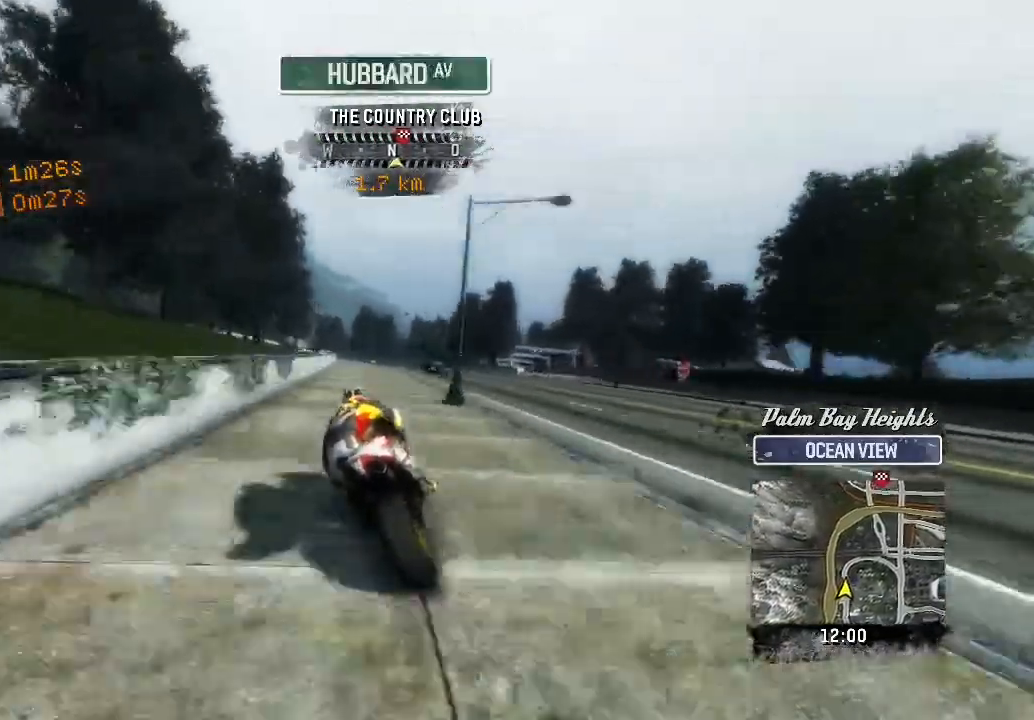
{"buttons": ["L2"], "left_stick": "up-left"}
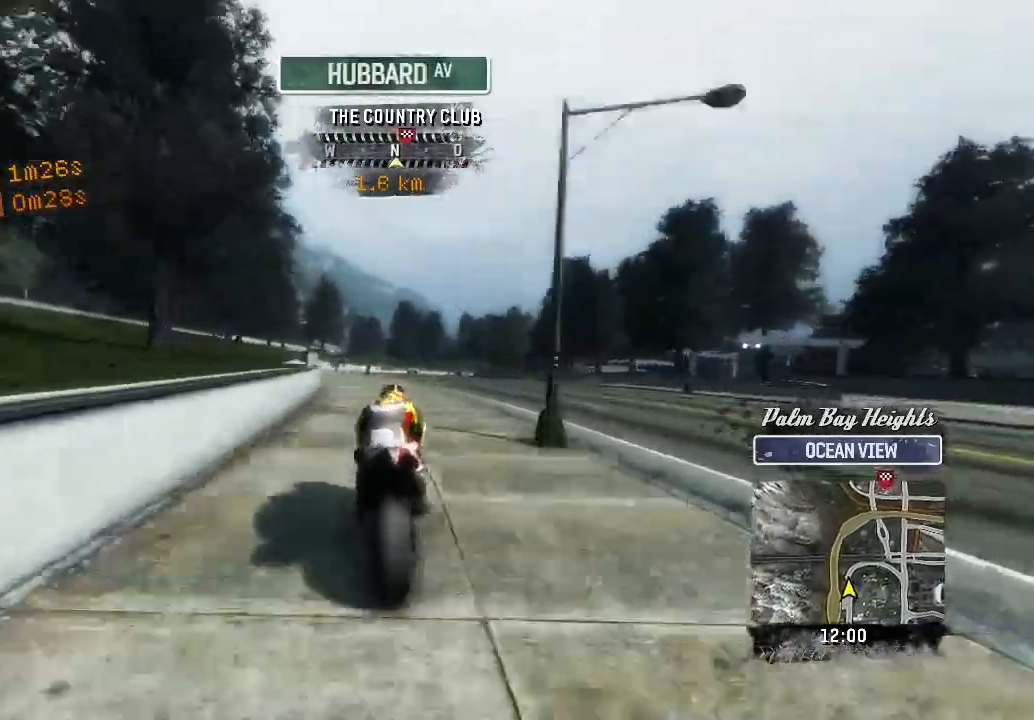
{"buttons": ["L2"], "left_stick": "up-right"}
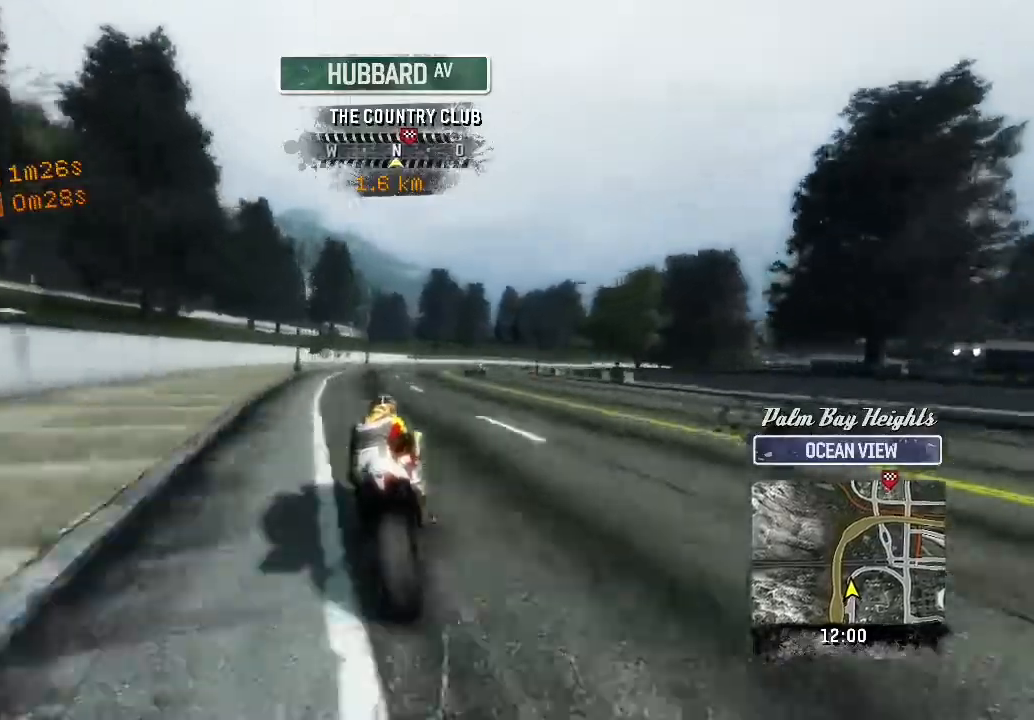
{"buttons": ["L2"], "left_stick": "right"}
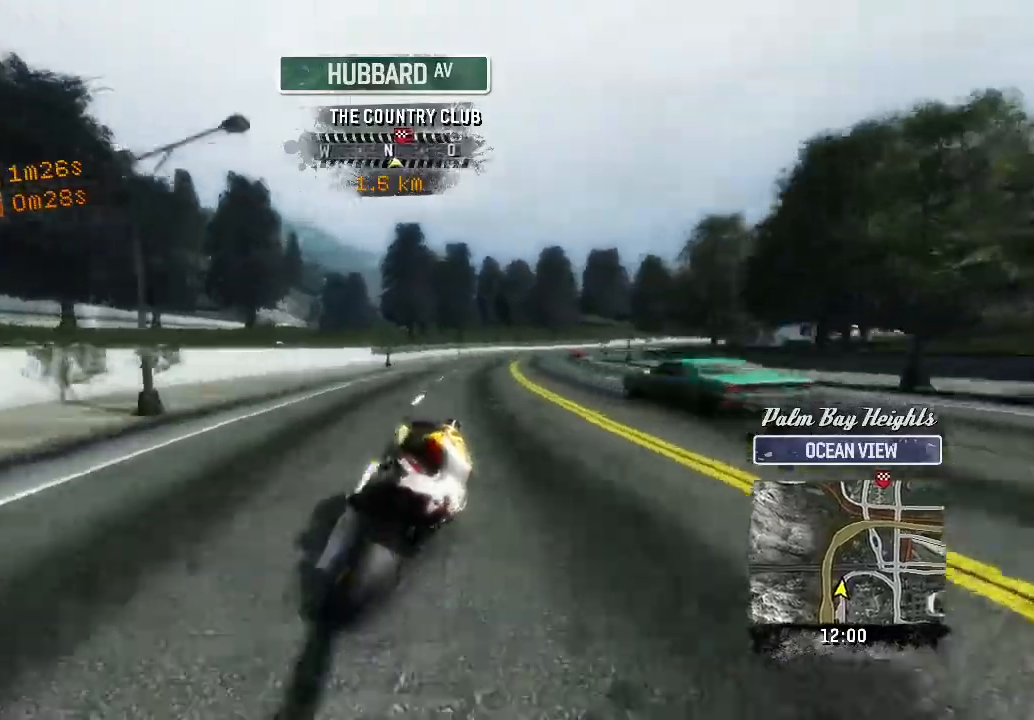
{"buttons": ["L2"], "left_stick": "up"}
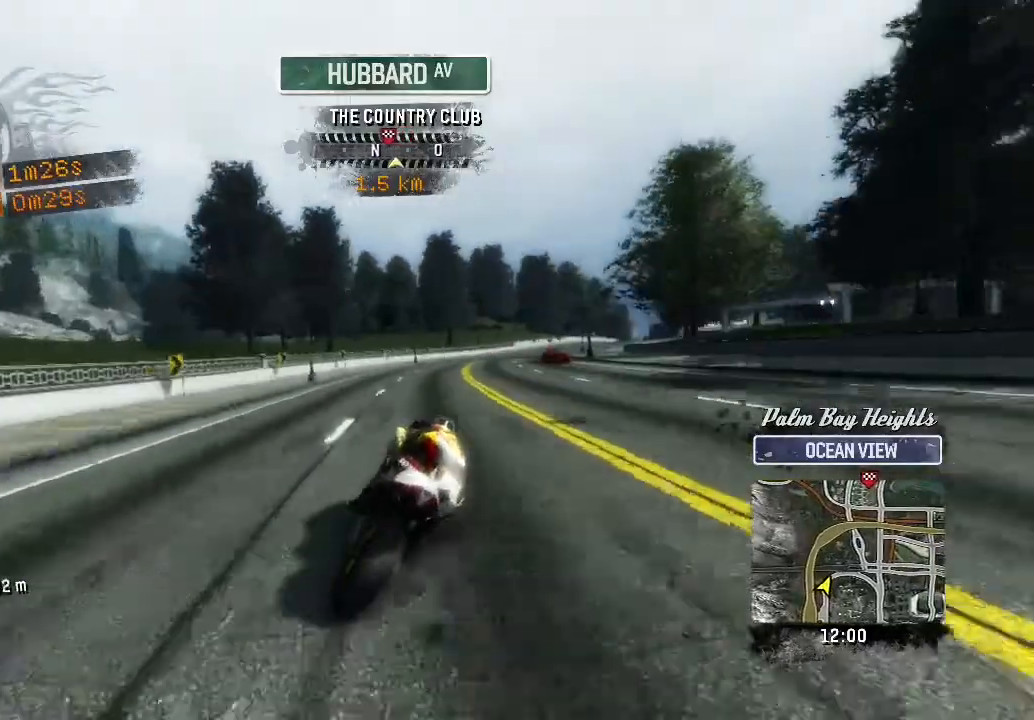
{"buttons": ["L2"], "left_stick": "up-right"}
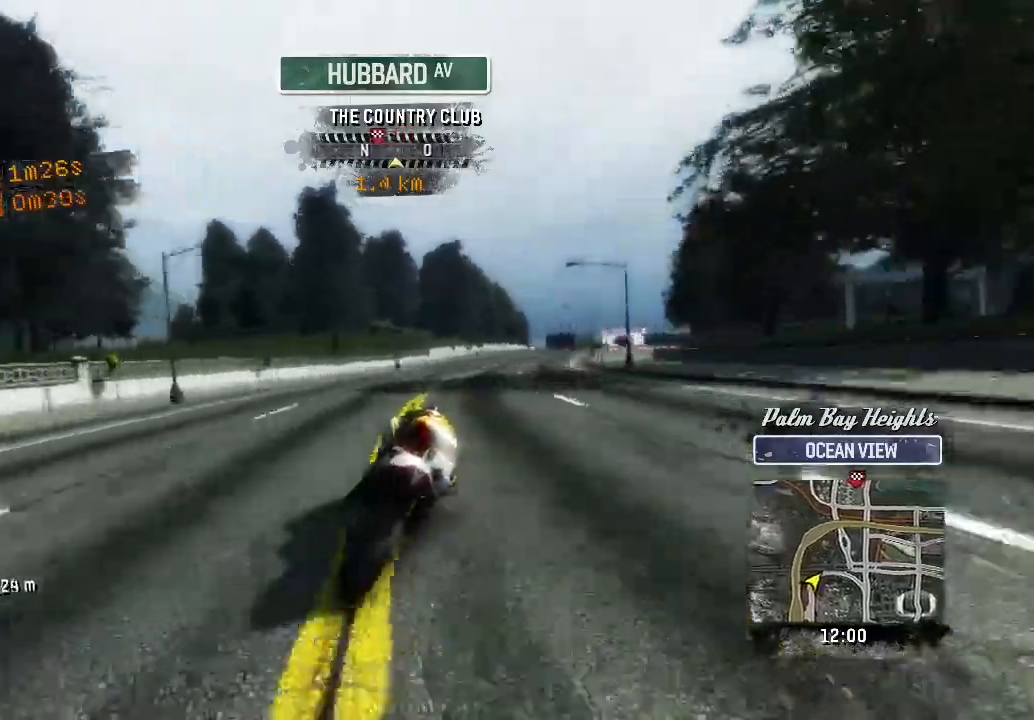
{"buttons": [], "left_stick": "right"}
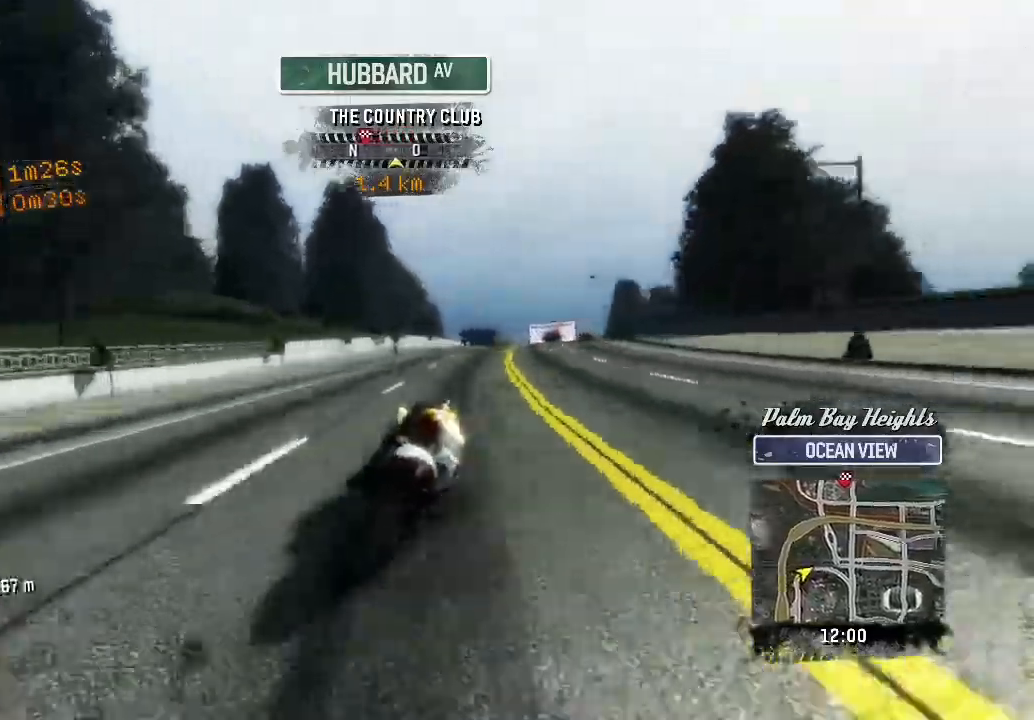
{"buttons": ["L2"], "left_stick": "up"}
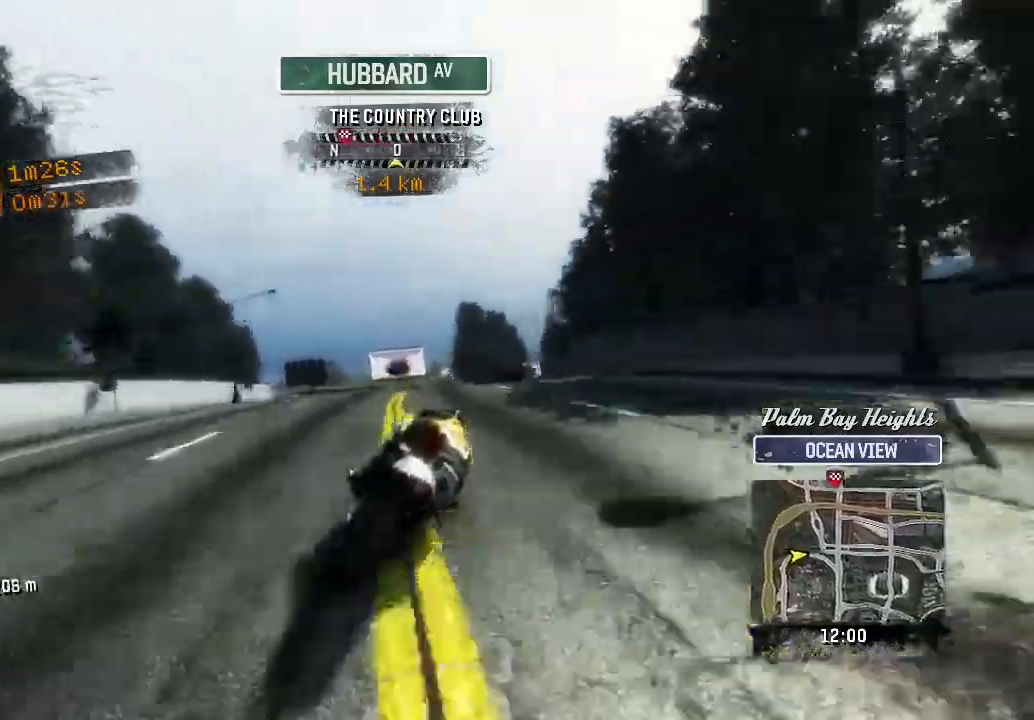
{"buttons": [], "left_stick": "up-right"}
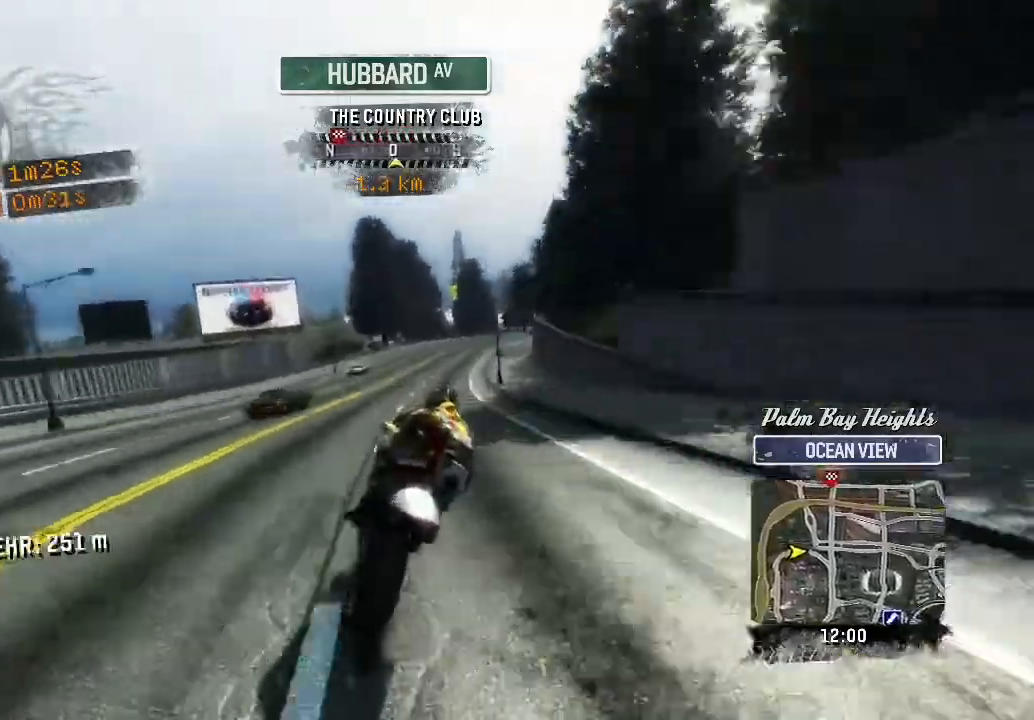
{"buttons": ["L2"], "left_stick": "up"}
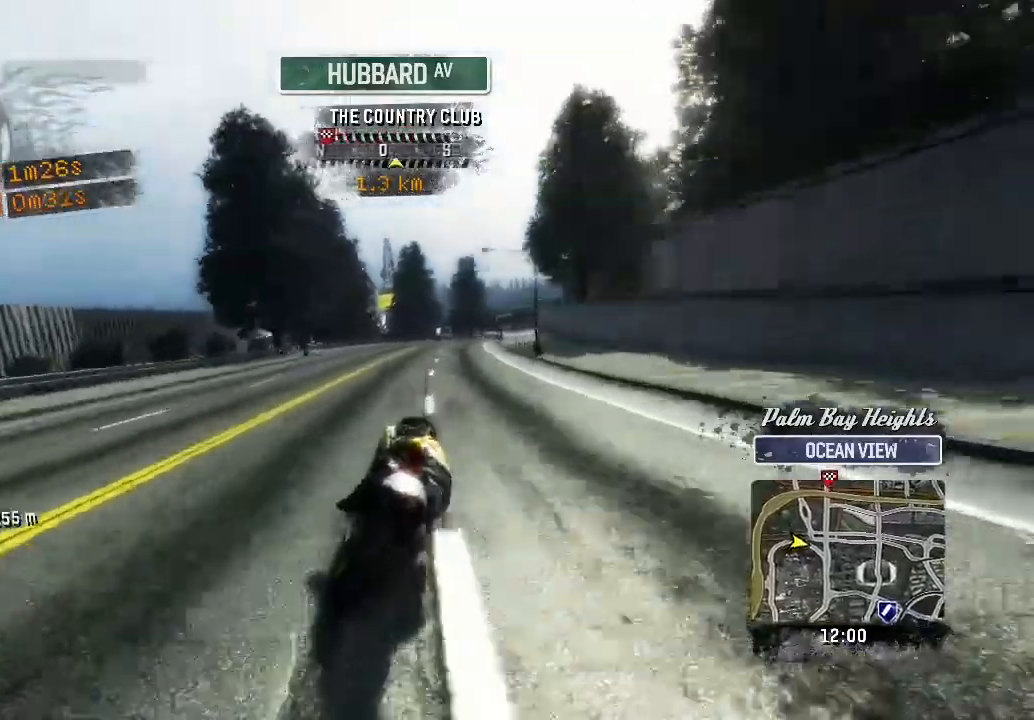
{"buttons": ["L2"], "left_stick": "up"}
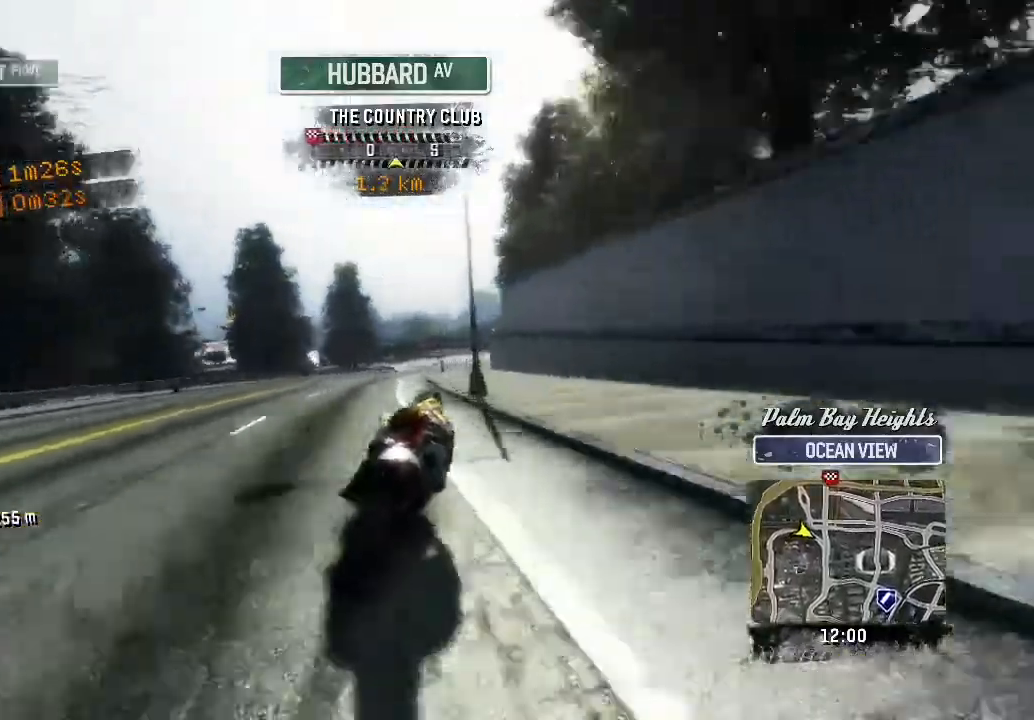
{"buttons": ["L2"], "left_stick": "center"}
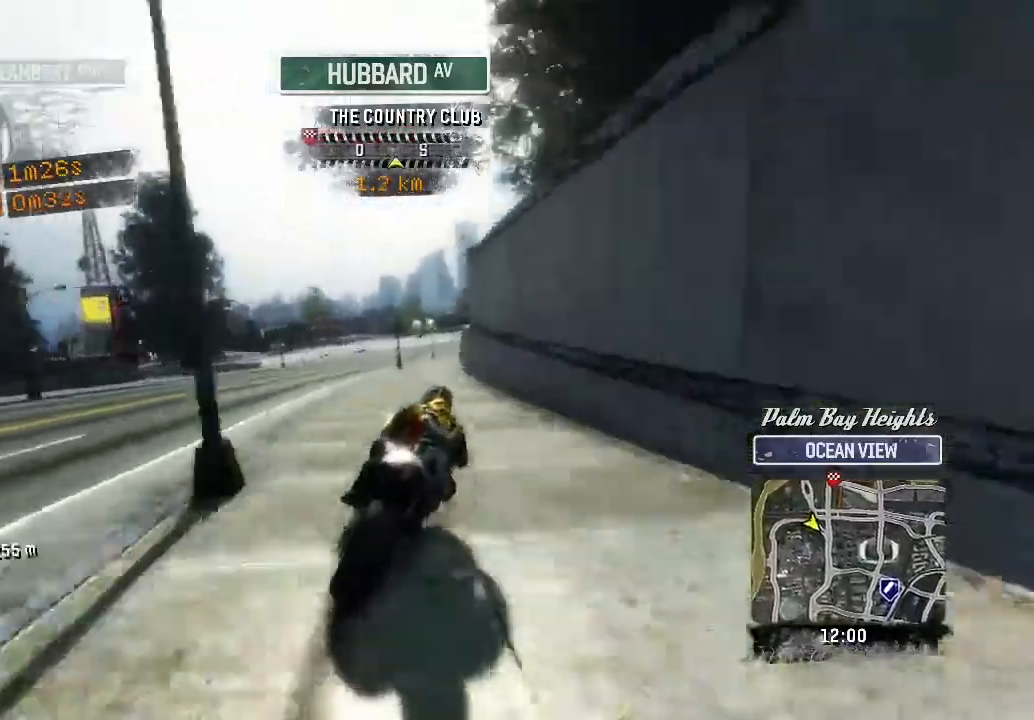
{"buttons": ["L2", "L3"], "left_stick": "left"}
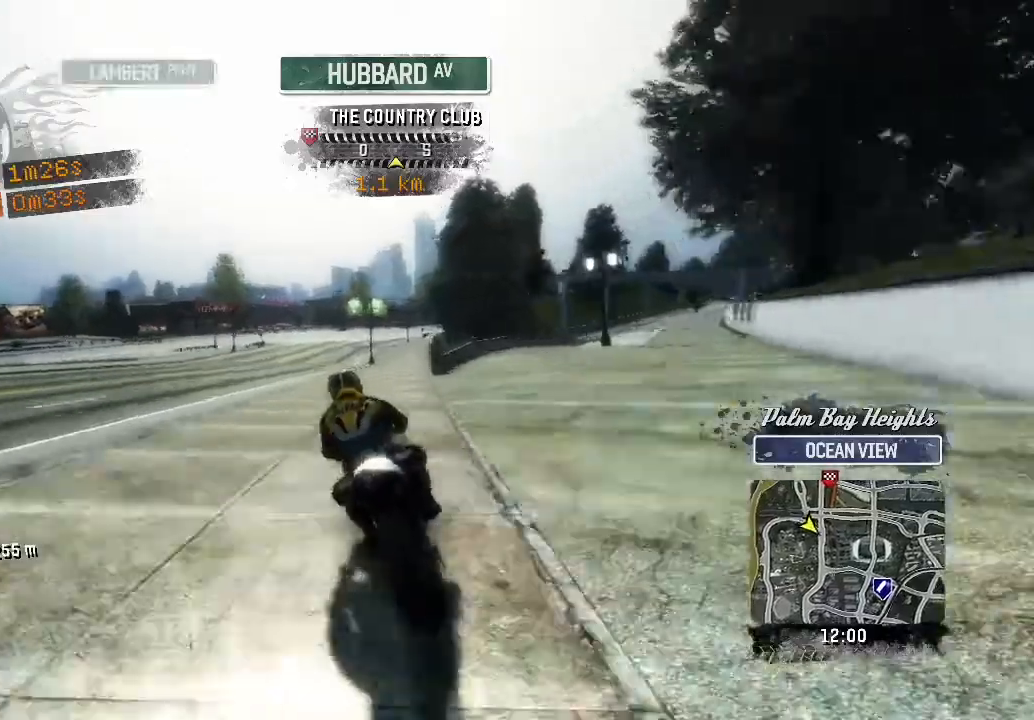
{"buttons": ["L2", "L3"], "left_stick": "left", "events": [[50, "L2", "up"], [383, "L2", "down"]]}
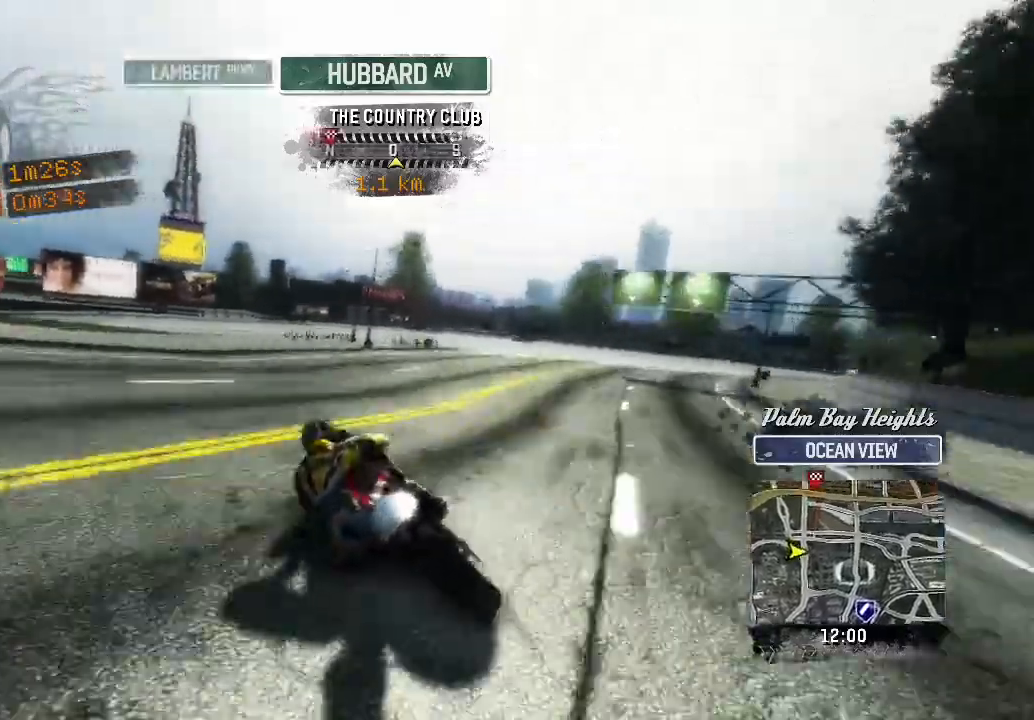
{"buttons": ["L3"], "left_stick": "left", "events": [[317, "L2", "up"]]}
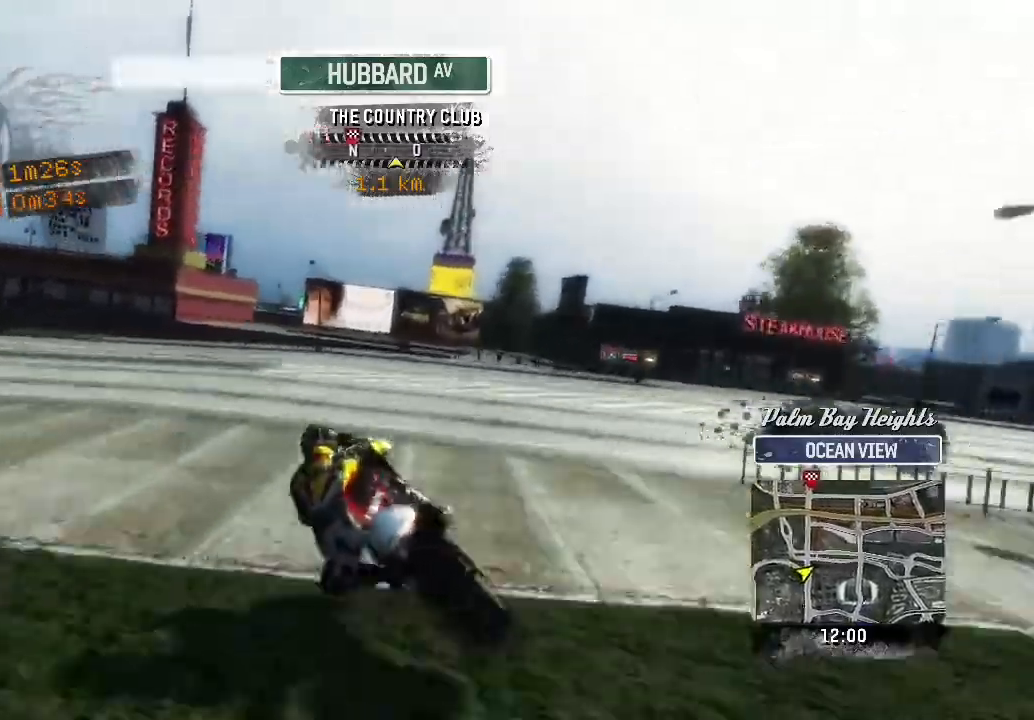
{"buttons": ["L2", "L3"], "left_stick": "left"}
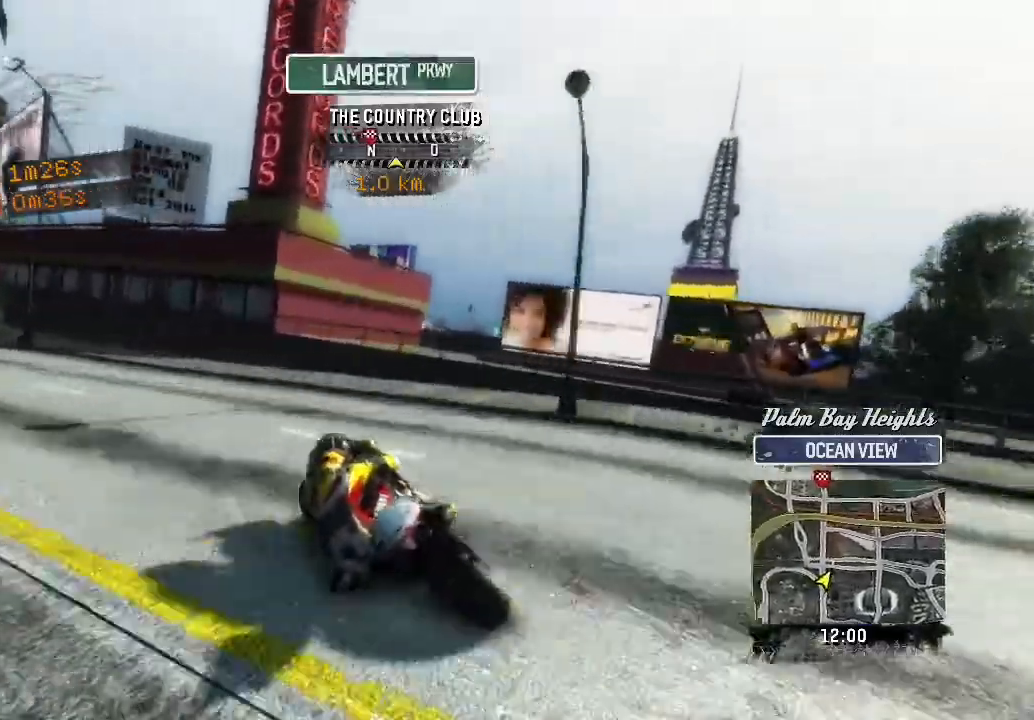
{"buttons": ["L2"], "left_stick": "up-left"}
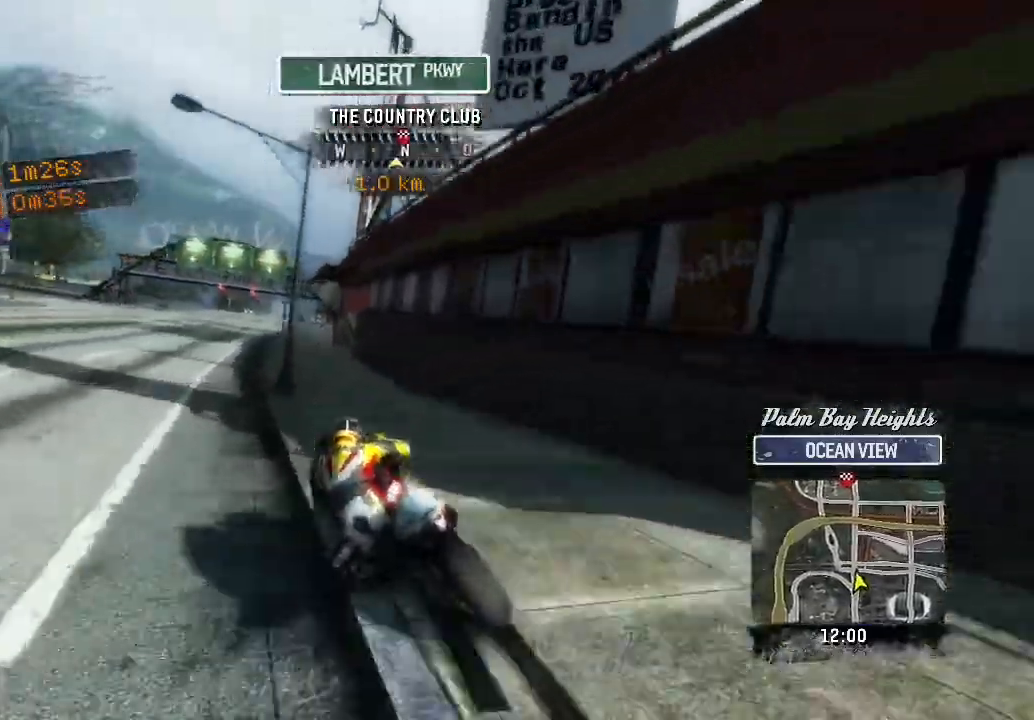
{"buttons": ["L2"], "left_stick": "up-right"}
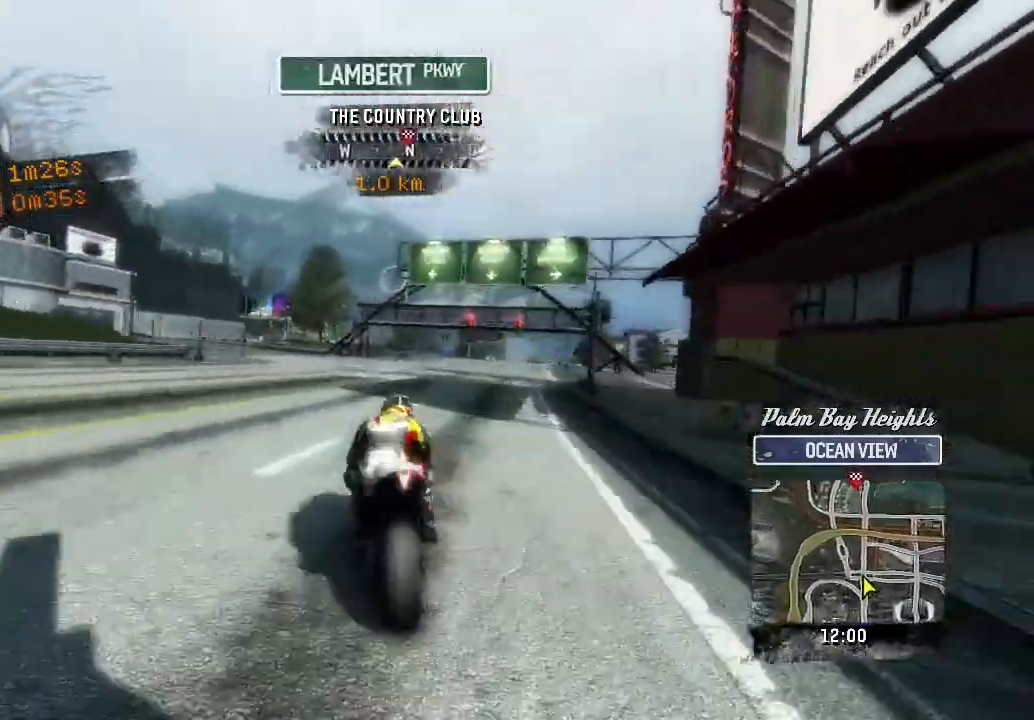
{"buttons": ["L2"], "left_stick": "up-right"}
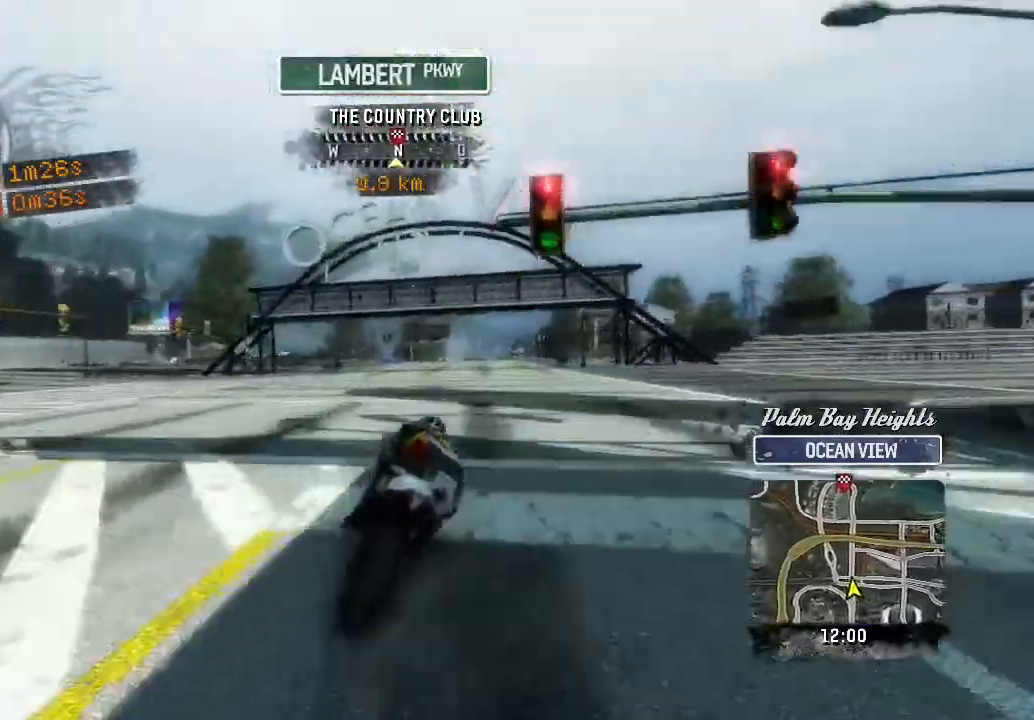
{"buttons": ["L2"], "left_stick": "up"}
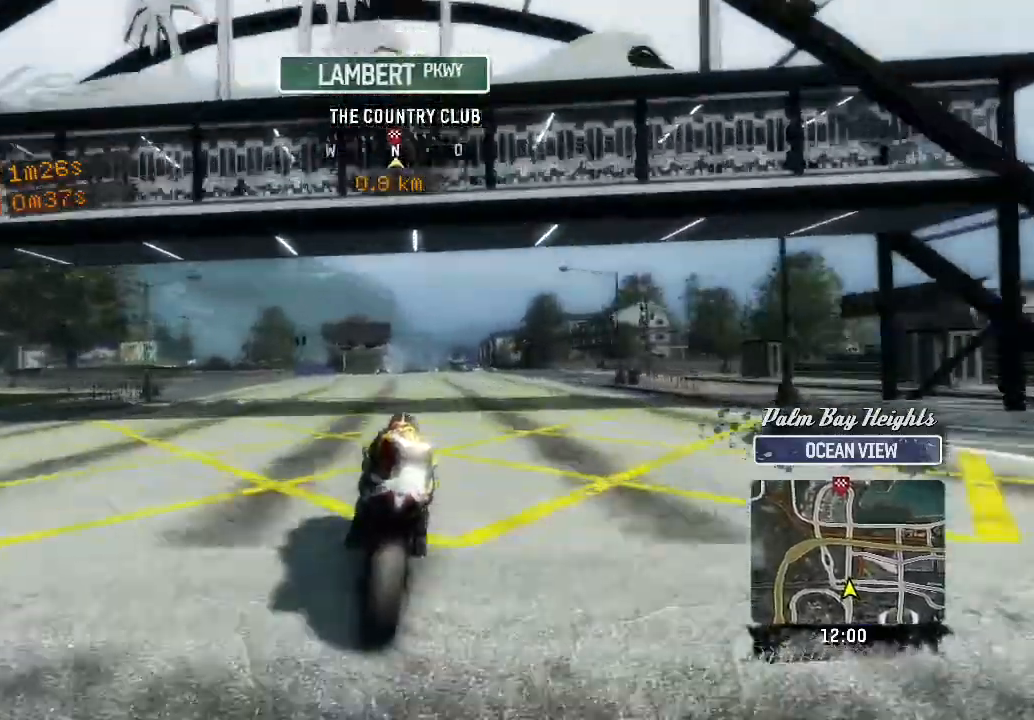
{"buttons": ["L2"], "left_stick": "up"}
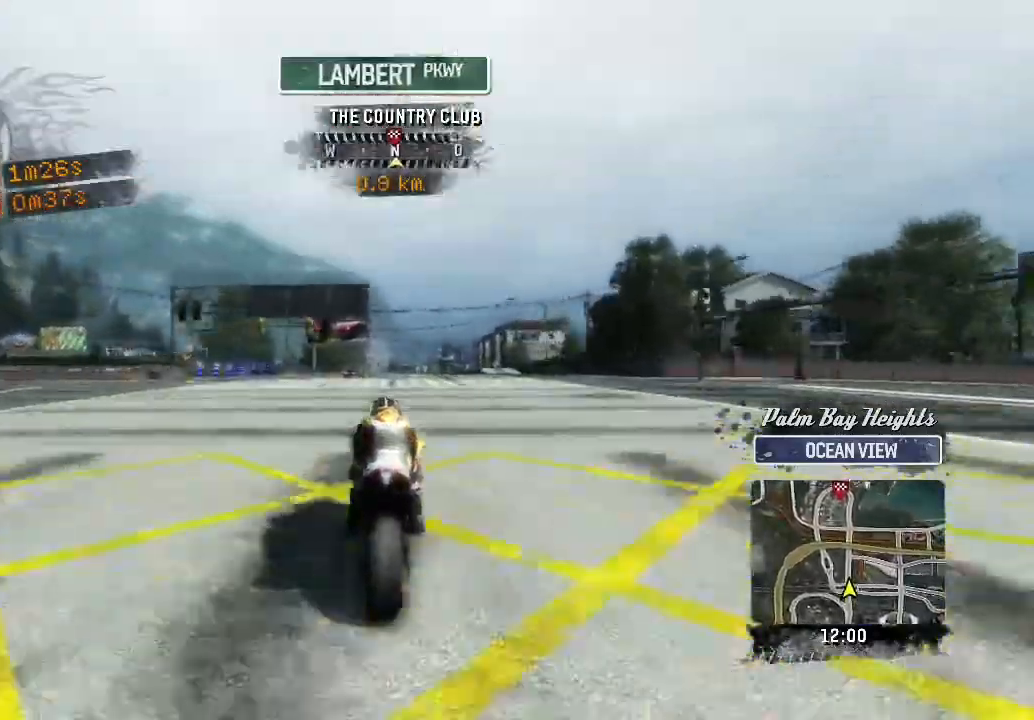
{"buttons": ["L2"], "left_stick": "up"}
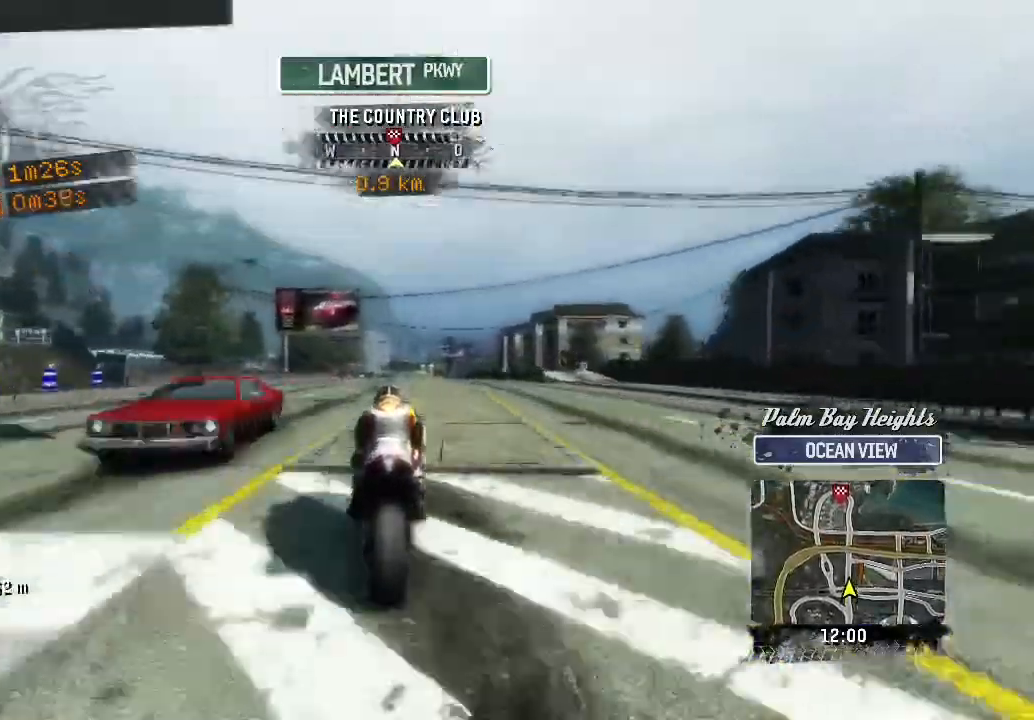
{"buttons": ["L2"], "left_stick": "up"}
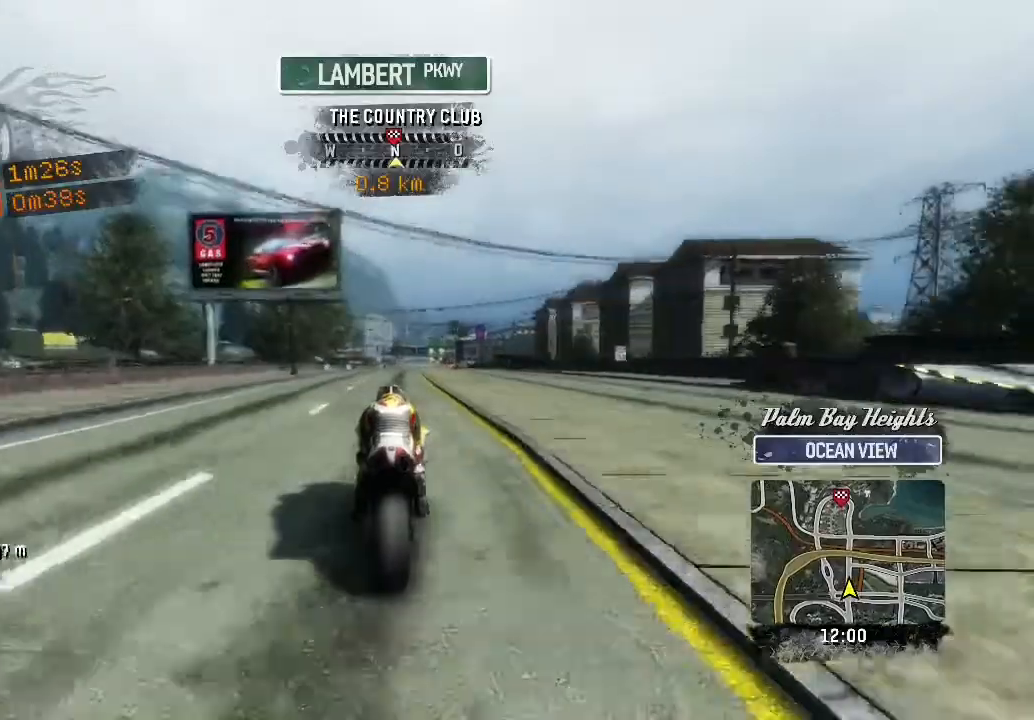
{"buttons": ["L2"], "left_stick": "up"}
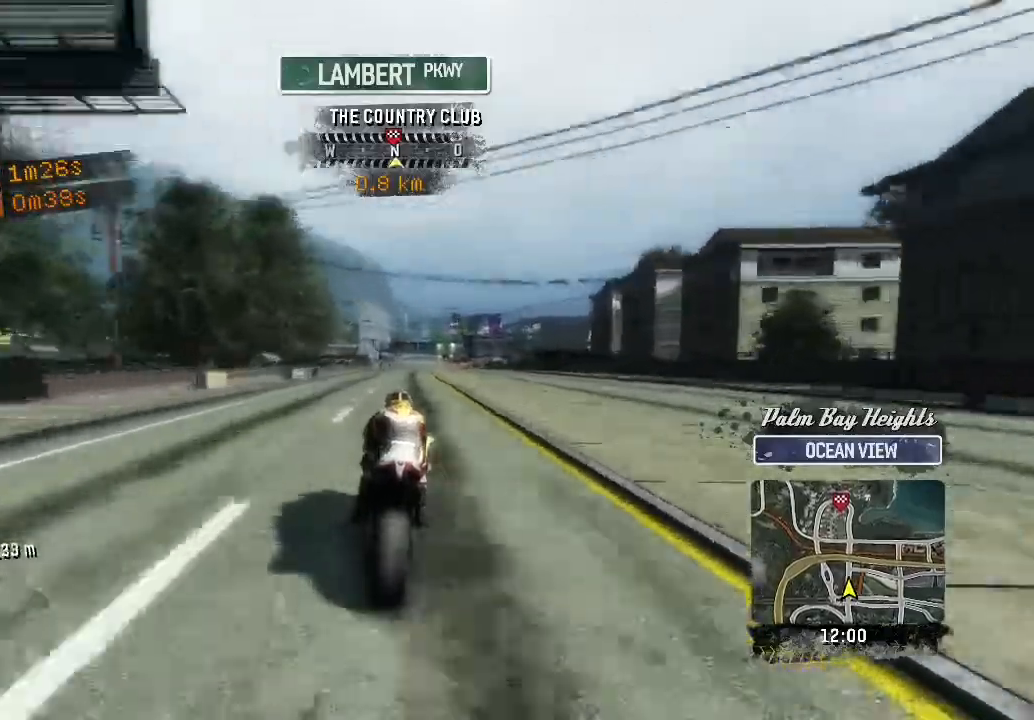
{"buttons": ["L2"], "left_stick": "up"}
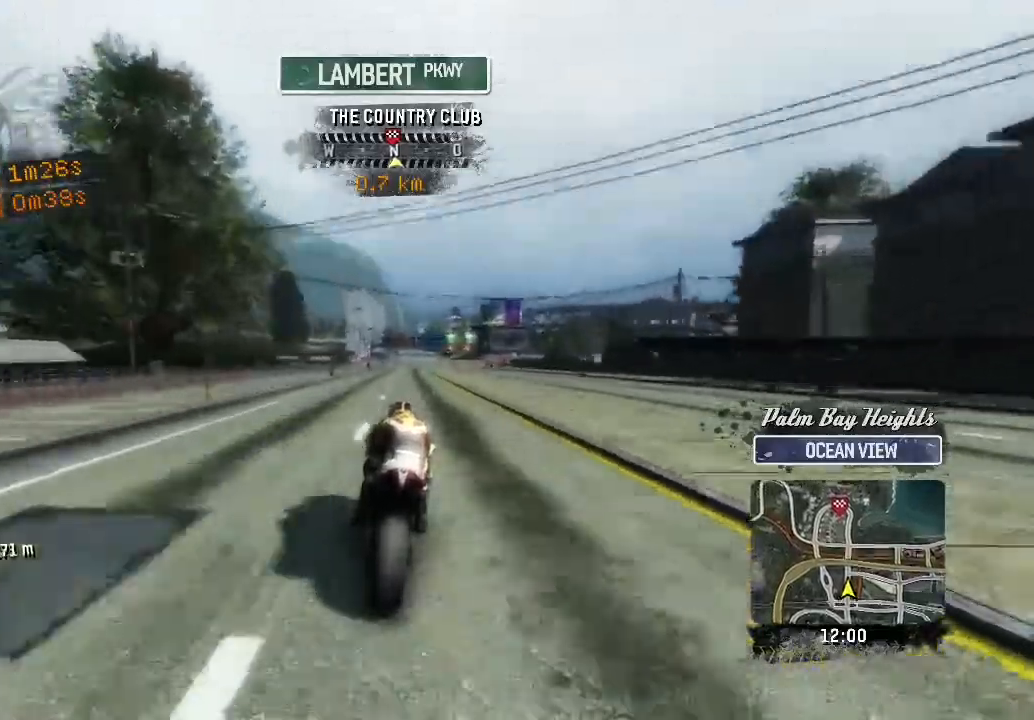
{"buttons": ["L2"], "left_stick": "up"}
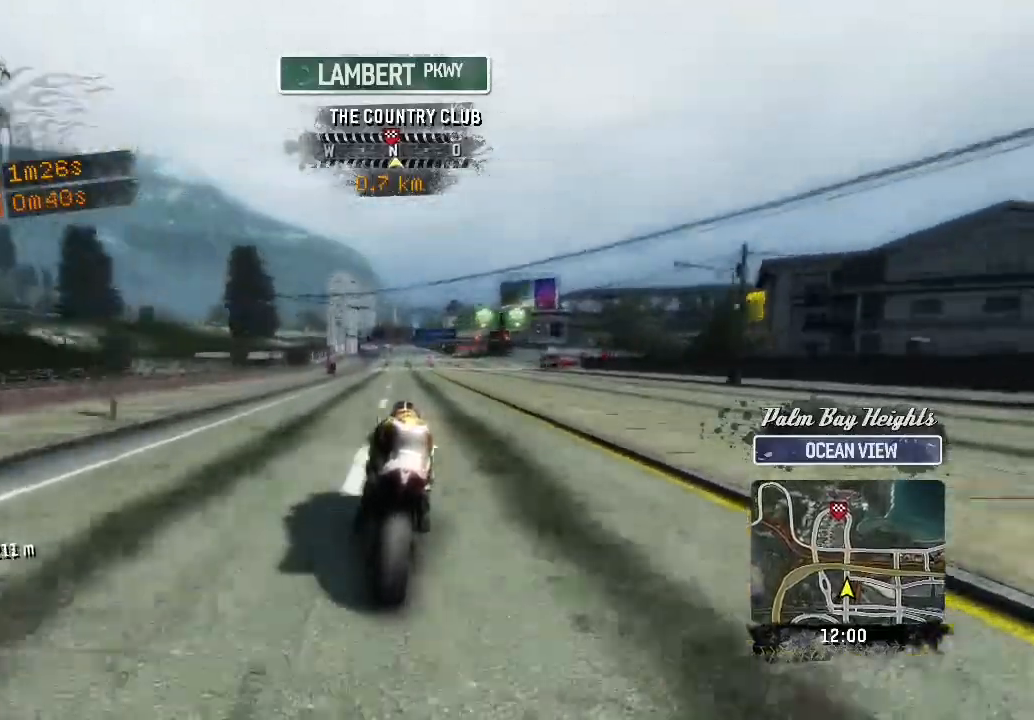
{"buttons": ["L2"], "left_stick": "up"}
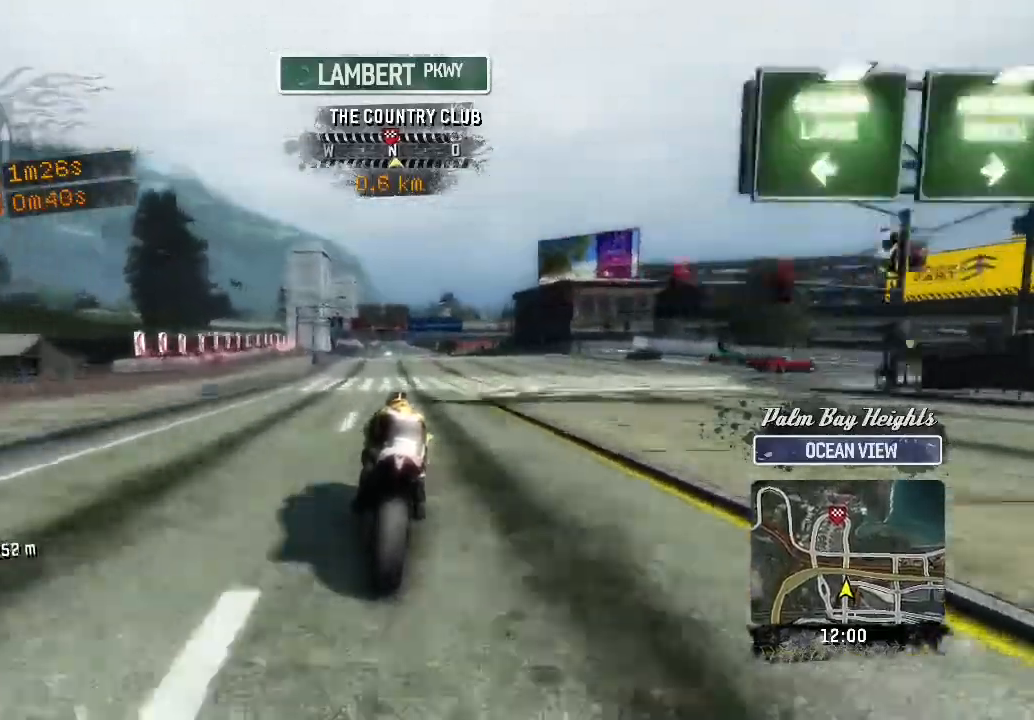
{"buttons": ["L2"], "left_stick": "up"}
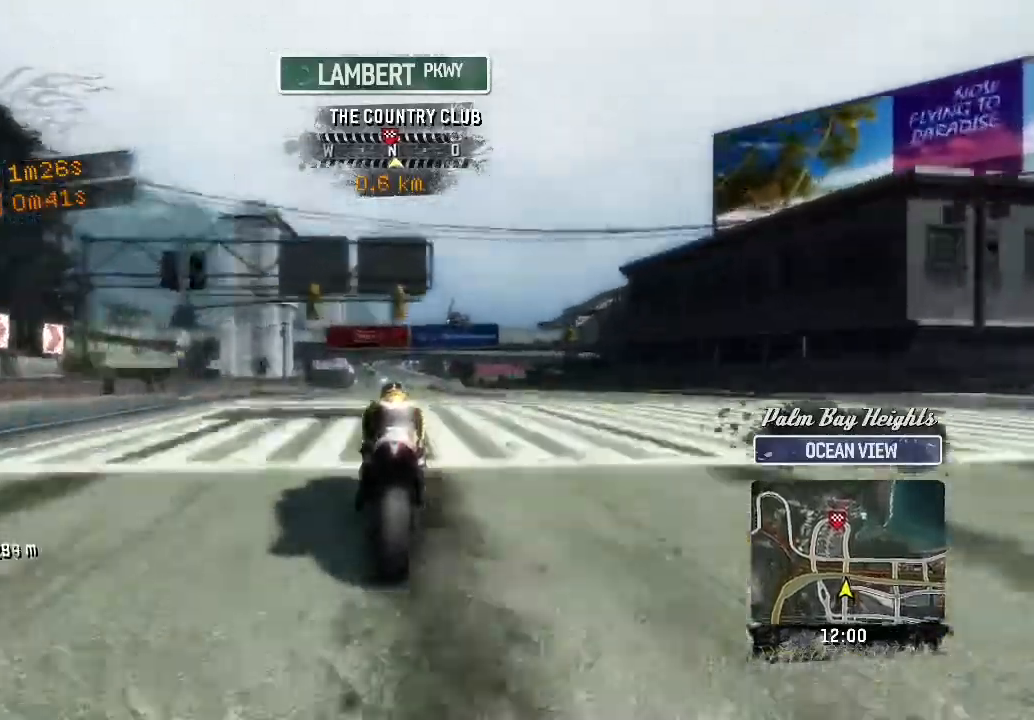
{"buttons": ["L2"], "left_stick": "up"}
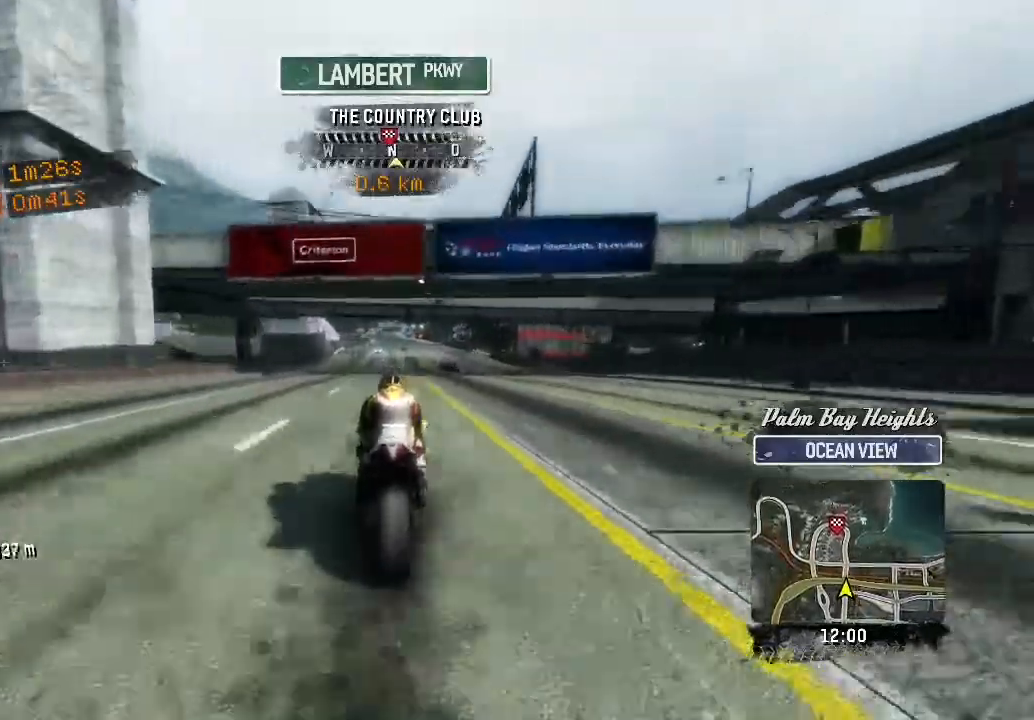
{"buttons": [], "left_stick": "up"}